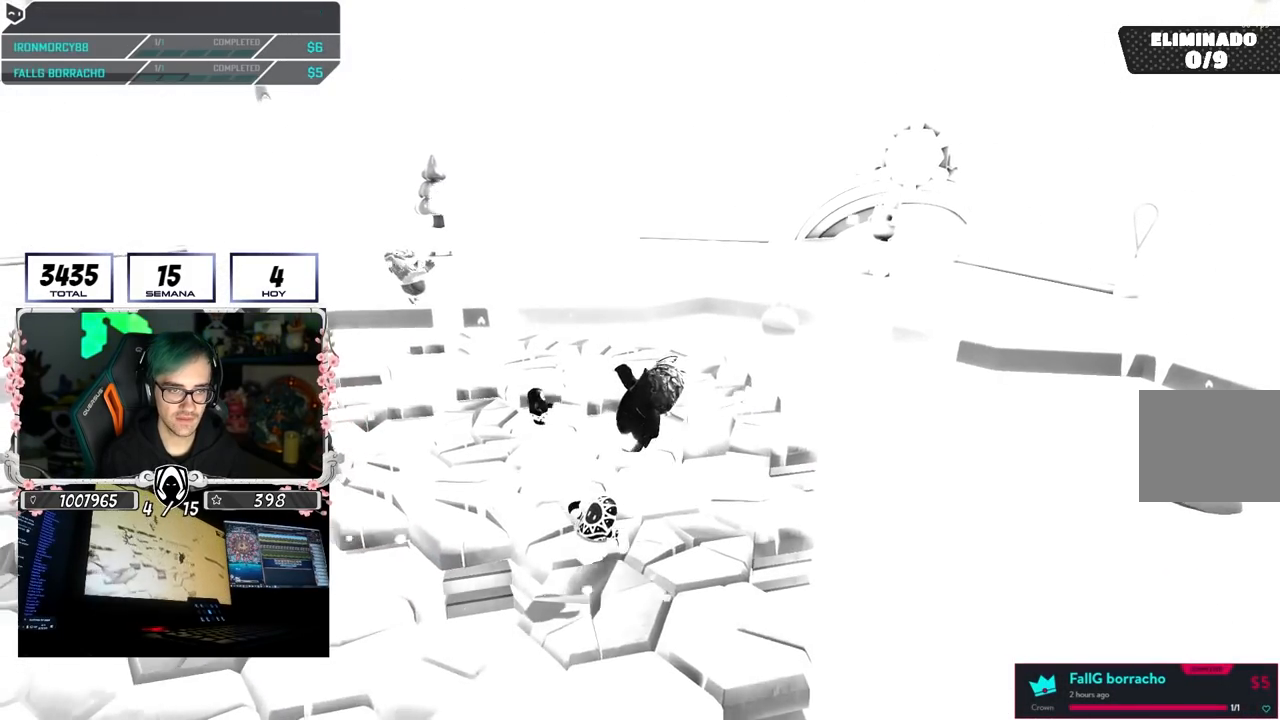
Gameplay with a controller (PlayStation layout); each line is a JSON object with the inputs held at the frame after it (dt_ms = milliseconds from this image to that frame). "button_events" lists button changes between this image and that frame as [ms after this image, input, new state], when the widget could be followed in between (sticks are given only as held states).
{"dt_ms": 500, "buttons": [], "left_stick": "right", "right_stick": "center", "button_events": []}
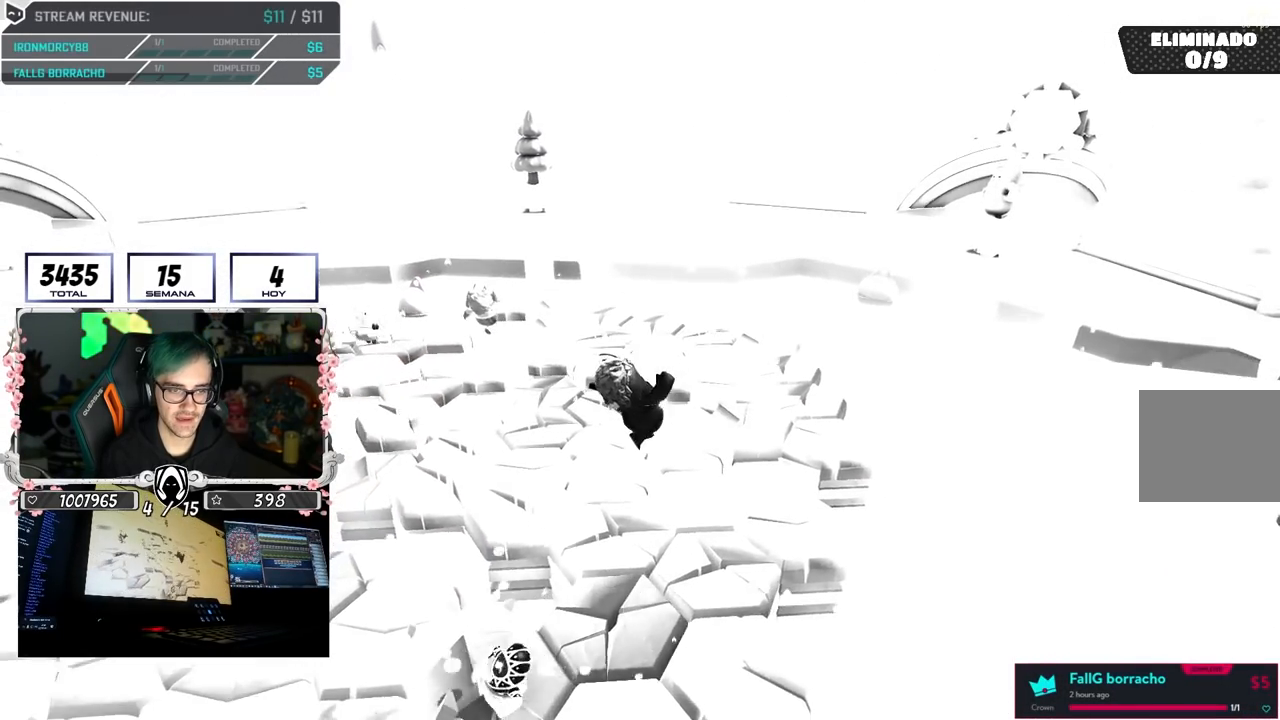
{"dt_ms": 500, "buttons": [], "left_stick": "up-right", "right_stick": "up", "button_events": []}
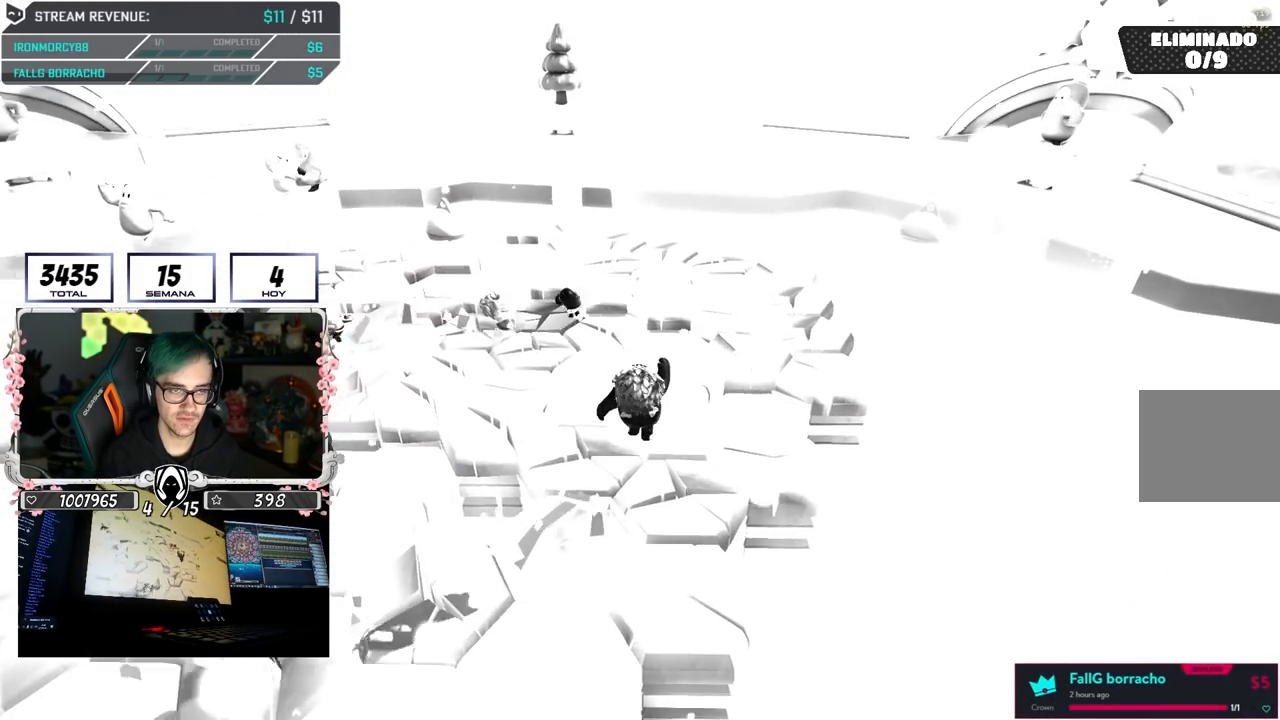
{"dt_ms": 500, "buttons": [], "left_stick": "down-left", "right_stick": "center", "button_events": []}
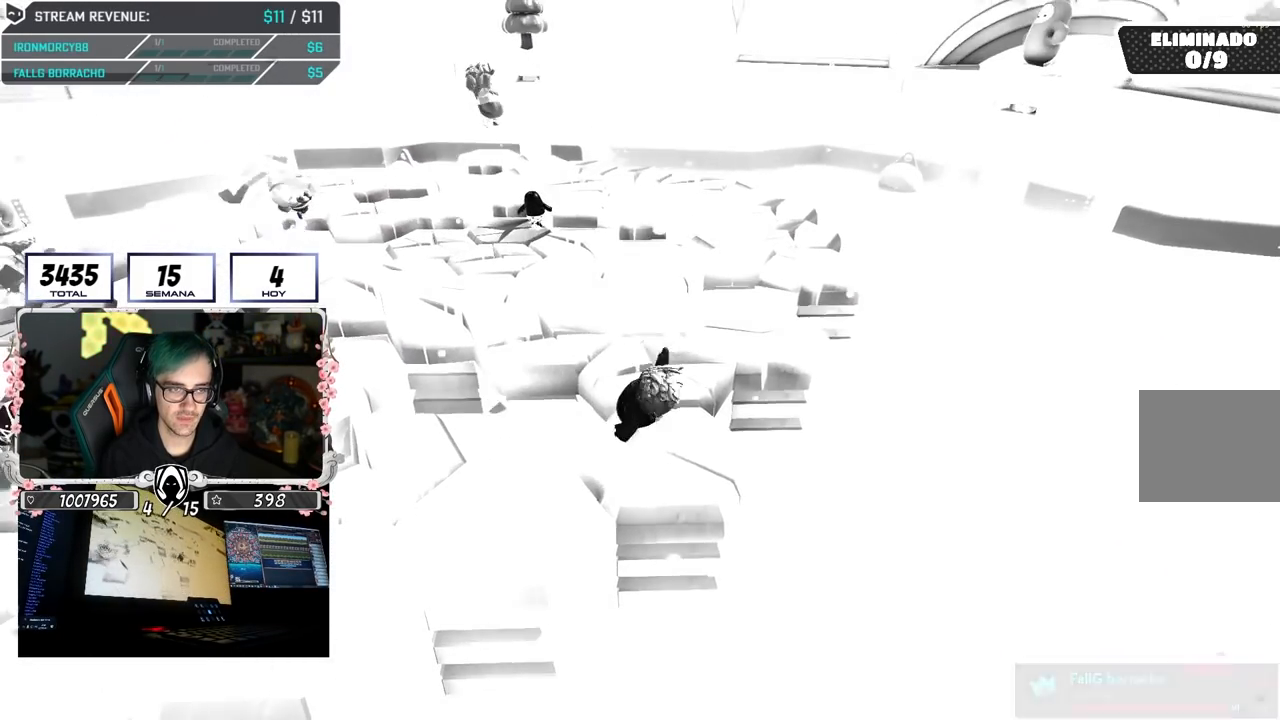
{"dt_ms": 500, "buttons": [], "left_stick": "down-left", "right_stick": "center", "button_events": [[200, "CROSS", "down"], [400, "CROSS", "up"]]}
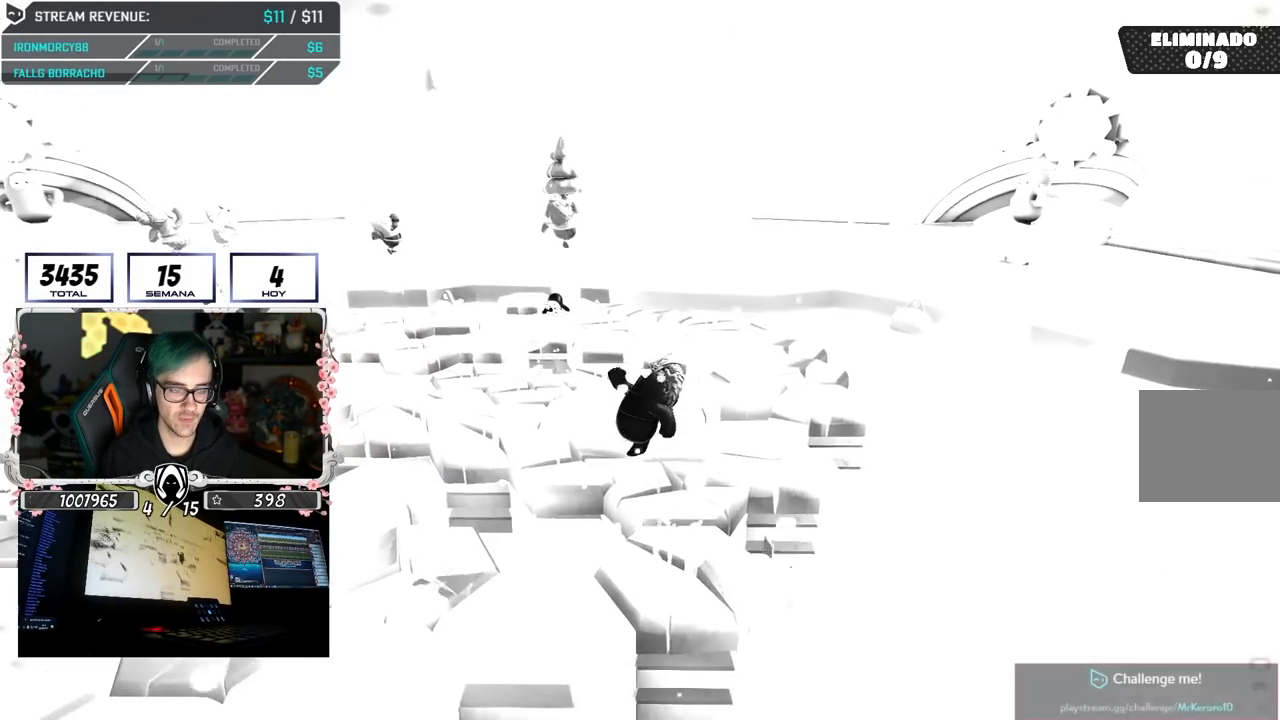
{"dt_ms": 500, "buttons": [], "left_stick": "left", "right_stick": "center", "button_events": []}
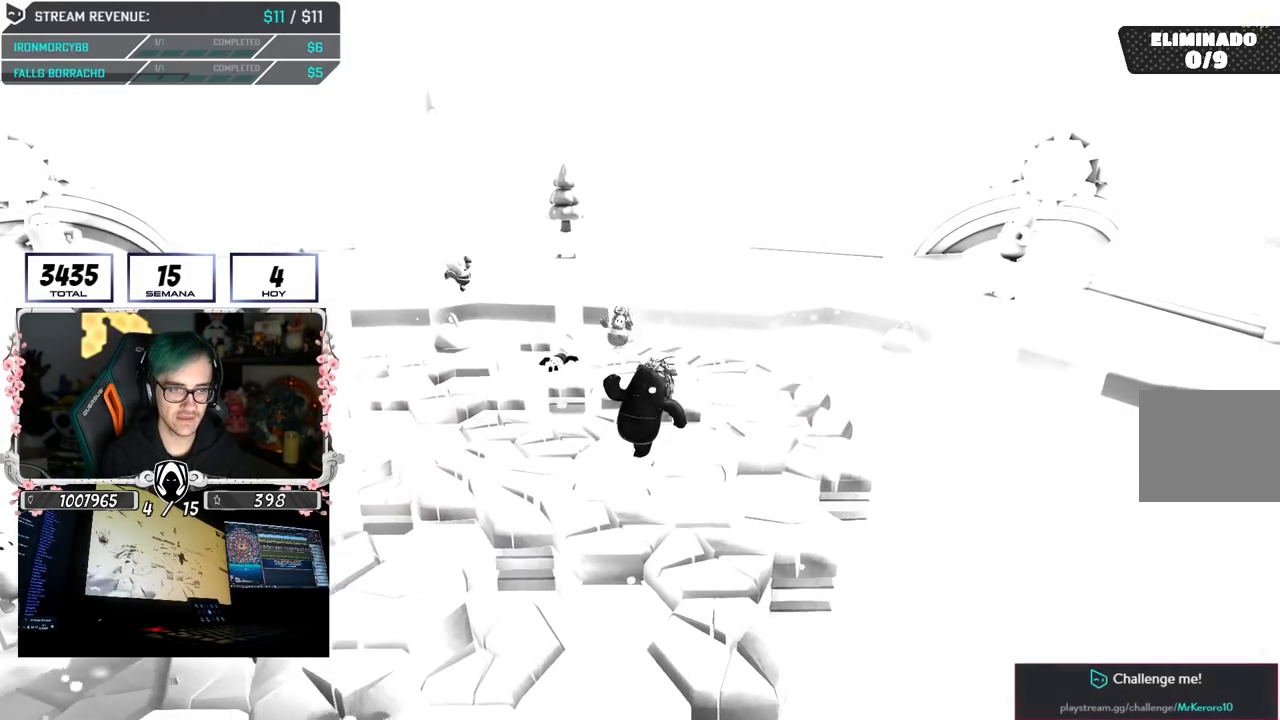
{"dt_ms": 500, "buttons": [], "left_stick": "up-right", "right_stick": "center", "button_events": []}
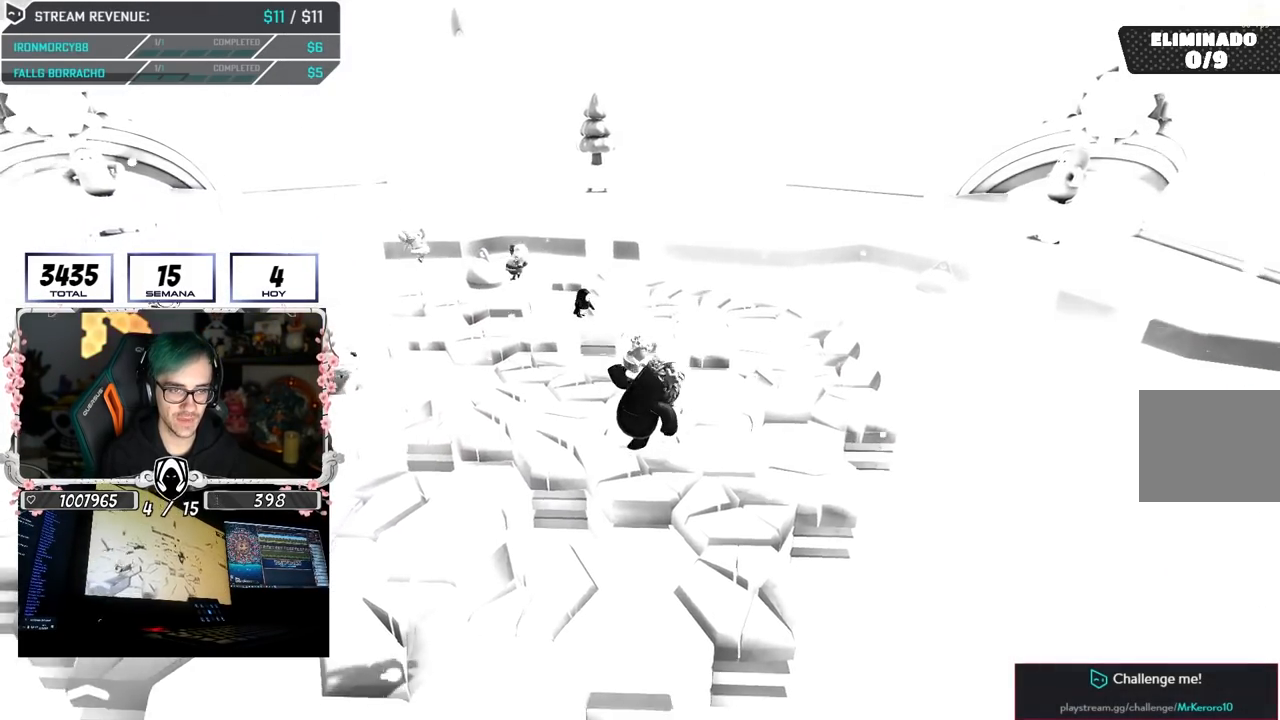
{"dt_ms": 500, "buttons": [], "left_stick": "left", "right_stick": "center", "button_events": []}
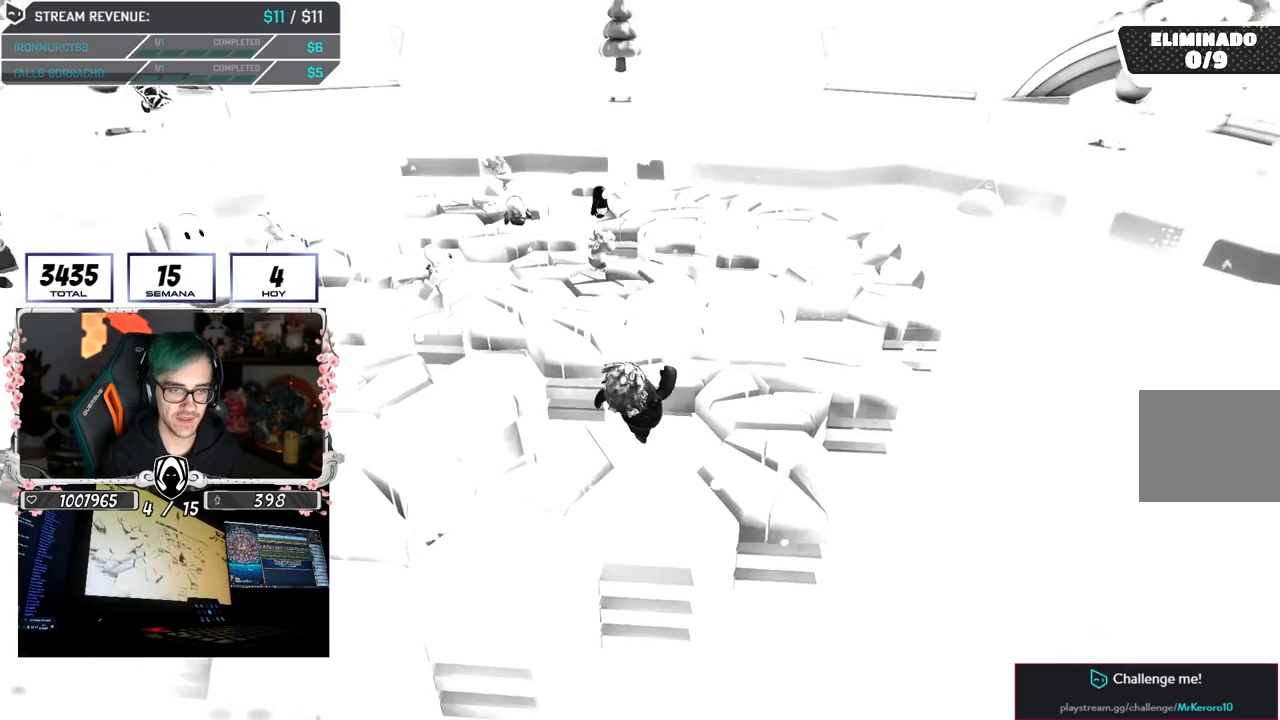
{"dt_ms": 500, "buttons": ["CROSS"], "left_stick": "left", "right_stick": "center", "button_events": [[450, "CROSS", "down"]]}
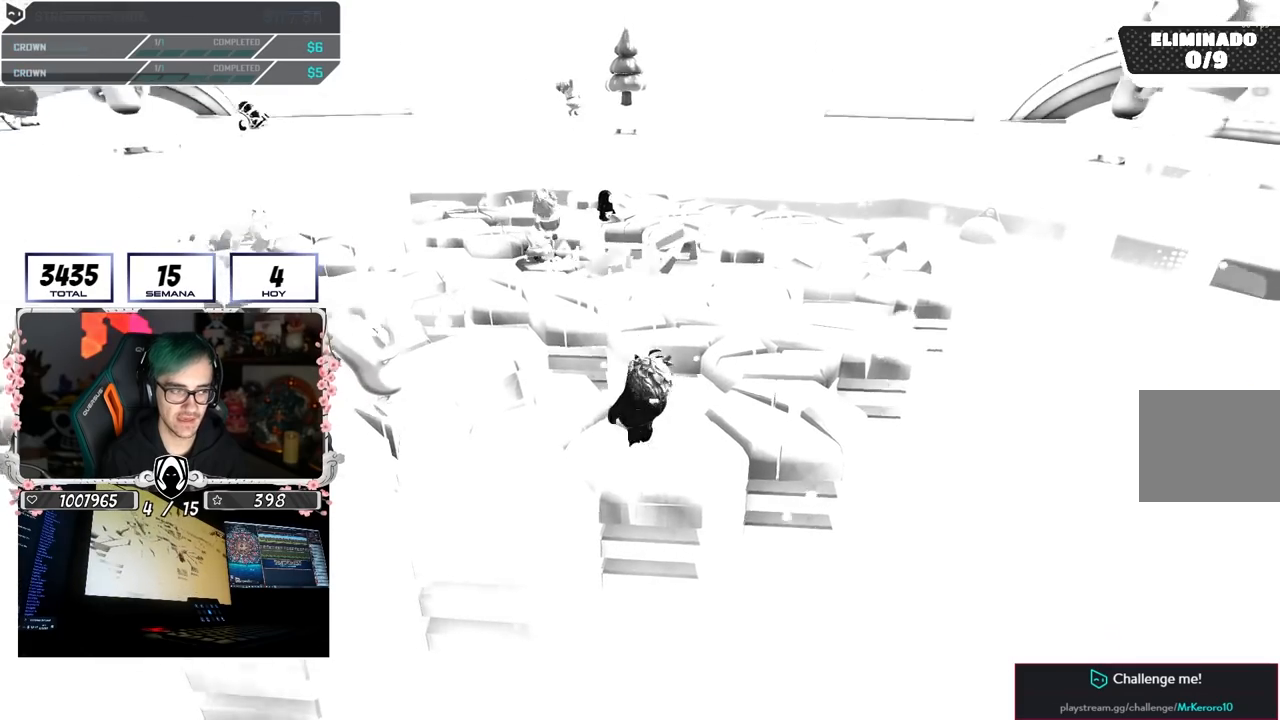
{"dt_ms": 500, "buttons": [], "left_stick": "right", "right_stick": "down-right", "button_events": [[150, "CROSS", "up"]]}
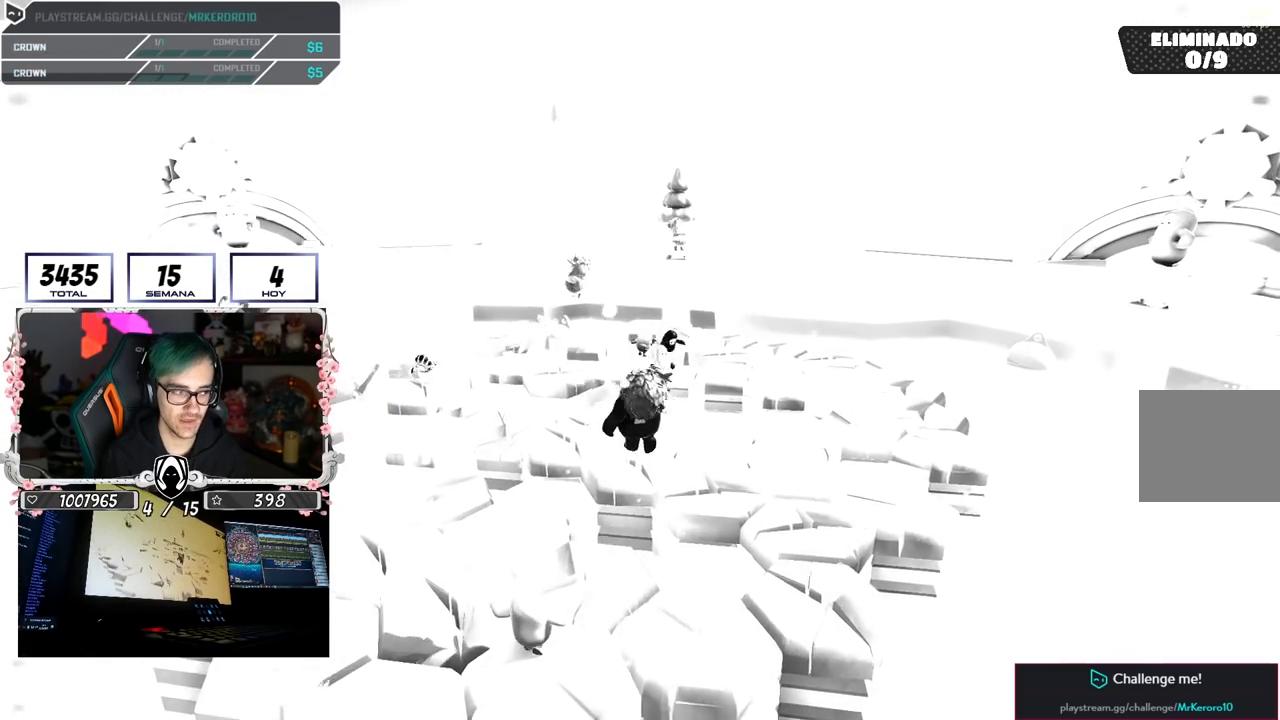
{"dt_ms": 500, "buttons": [], "left_stick": "up-left", "right_stick": "center", "button_events": []}
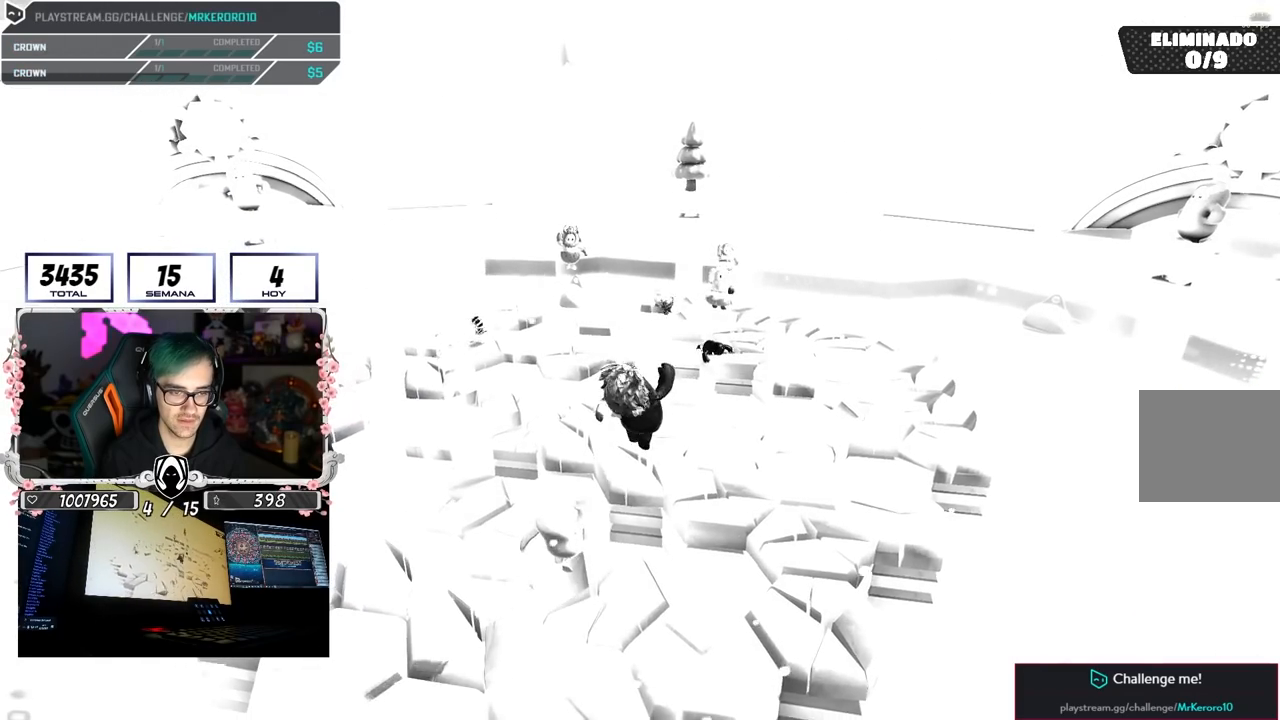
{"dt_ms": 500, "buttons": [], "left_stick": "up-left", "right_stick": "center", "button_events": []}
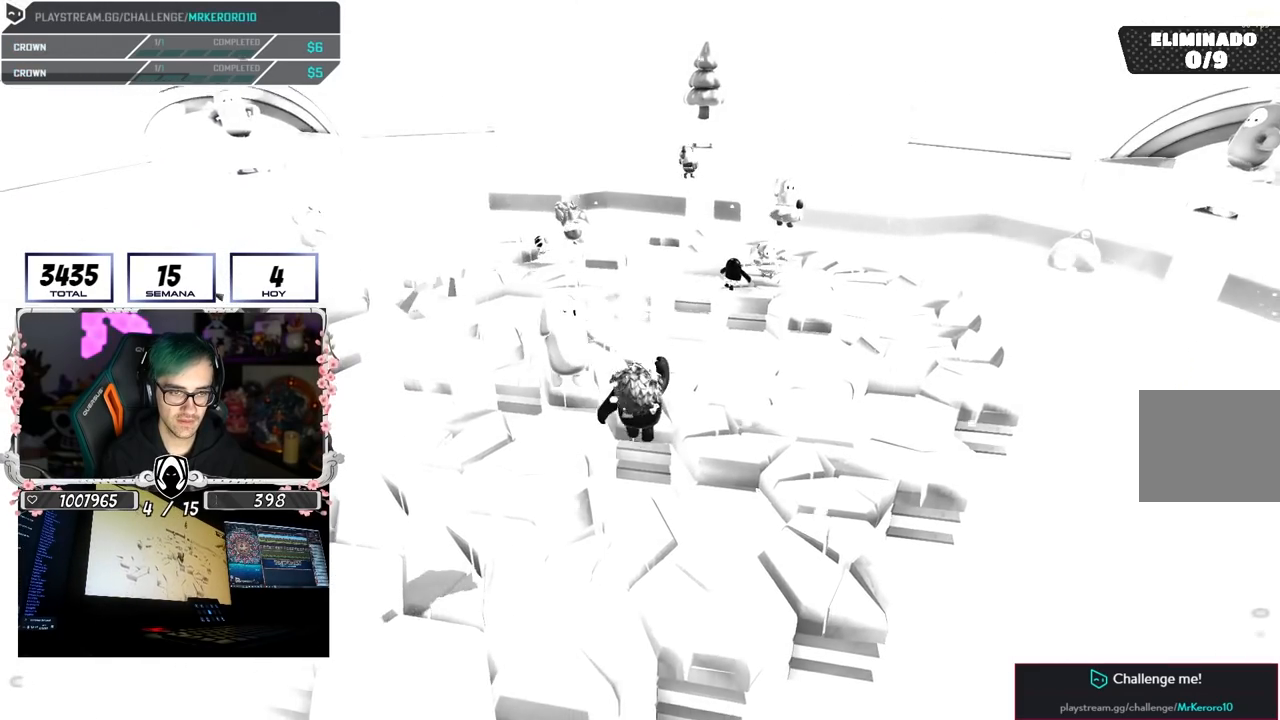
{"dt_ms": 500, "buttons": ["CROSS"], "left_stick": "down", "right_stick": "center", "button_events": [[483, "CROSS", "down"]]}
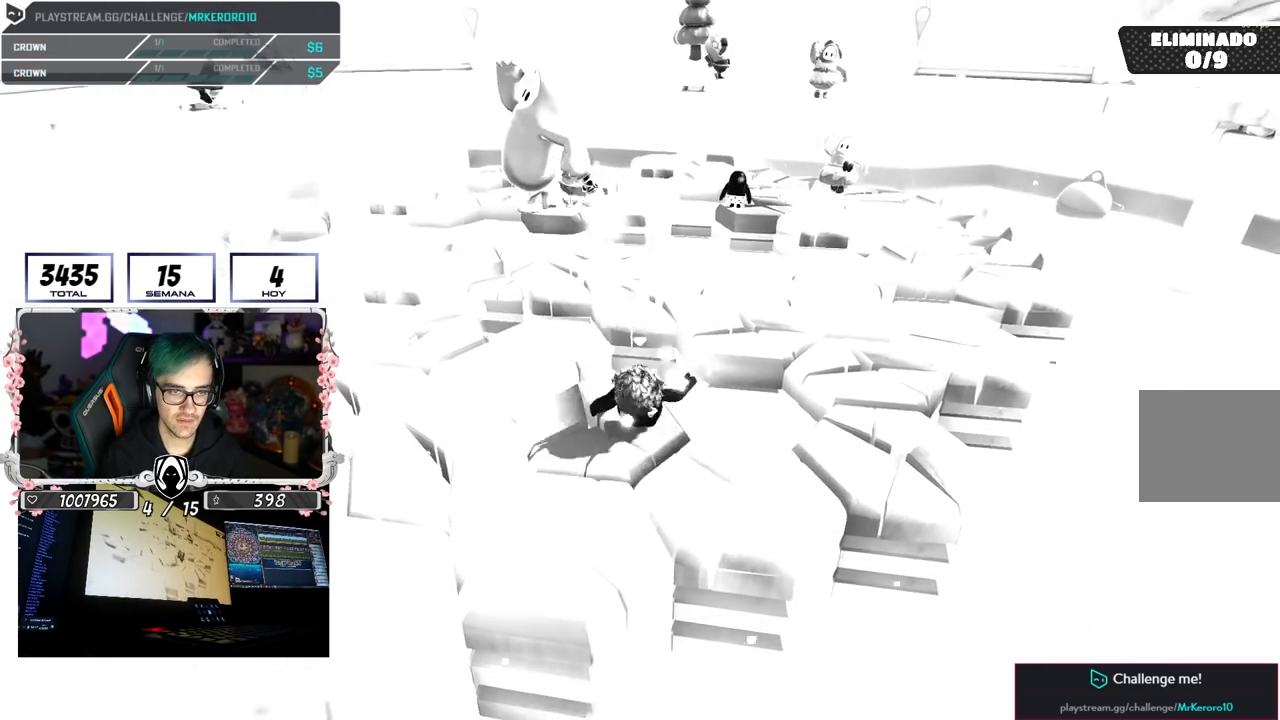
{"dt_ms": 500, "buttons": [], "left_stick": "down-right", "right_stick": "center", "button_events": [[283, "CROSS", "up"]]}
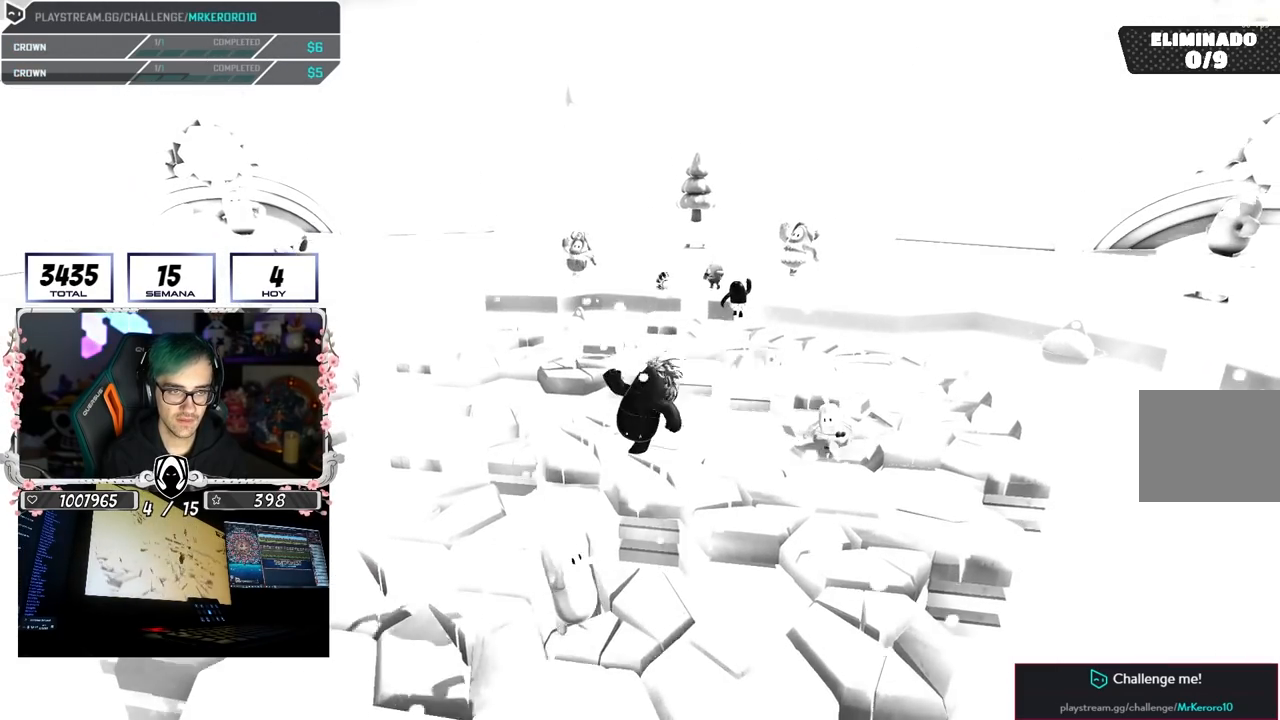
{"dt_ms": 500, "buttons": [], "left_stick": "up-right", "right_stick": "center", "button_events": []}
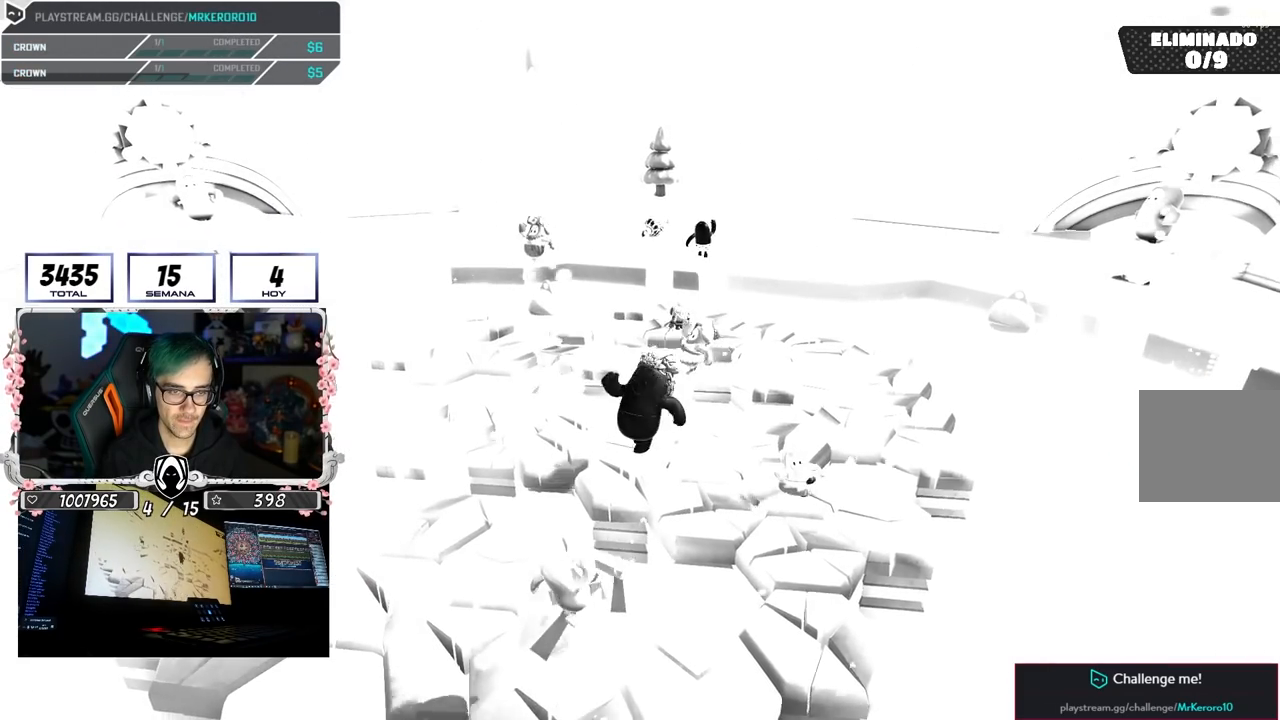
{"dt_ms": 500, "buttons": [], "left_stick": "left", "right_stick": "center", "button_events": []}
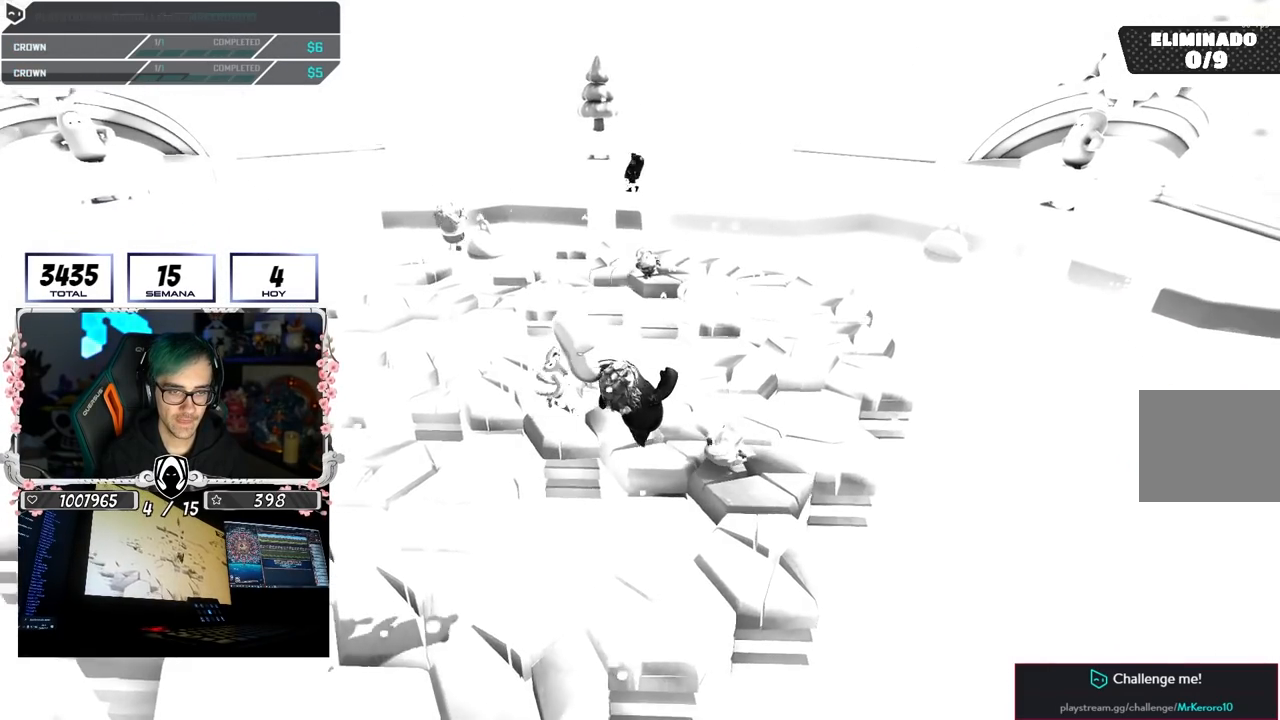
{"dt_ms": 500, "buttons": [], "left_stick": "up-left", "right_stick": "center", "button_events": []}
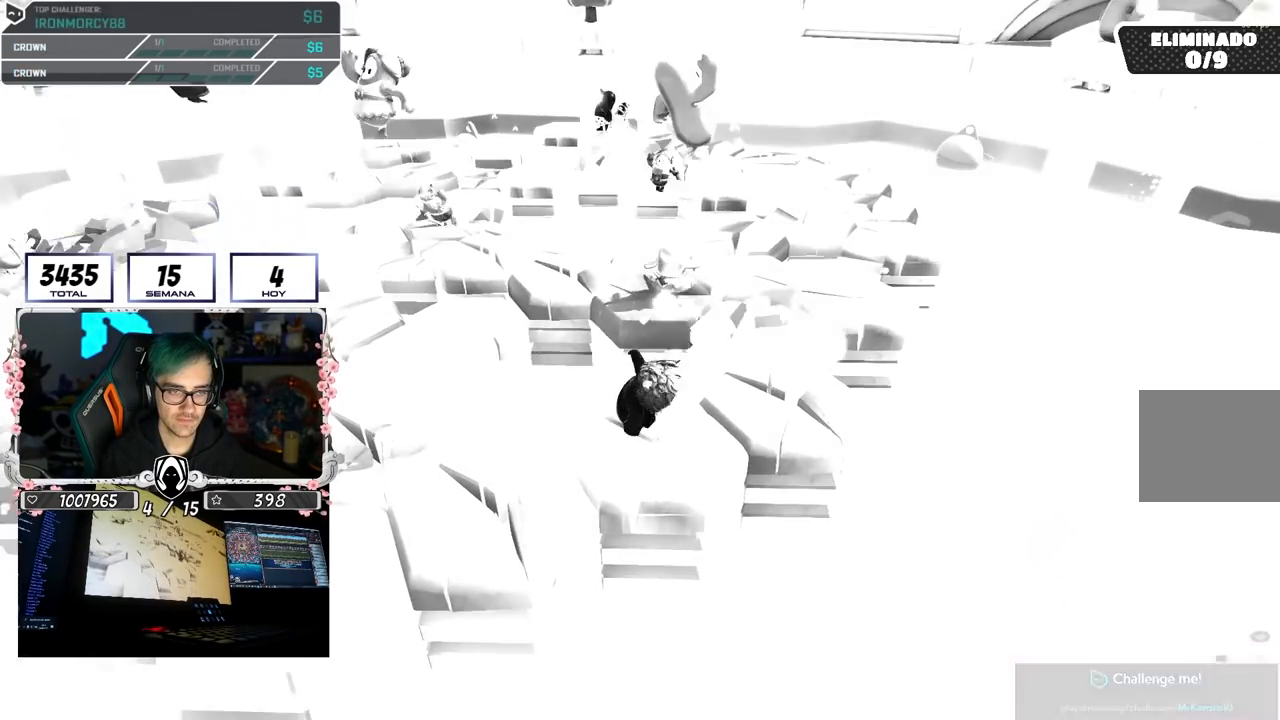
{"dt_ms": 500, "buttons": [], "left_stick": "down-left", "right_stick": "center", "button_events": [[117, "CROSS", "down"], [350, "CROSS", "up"]]}
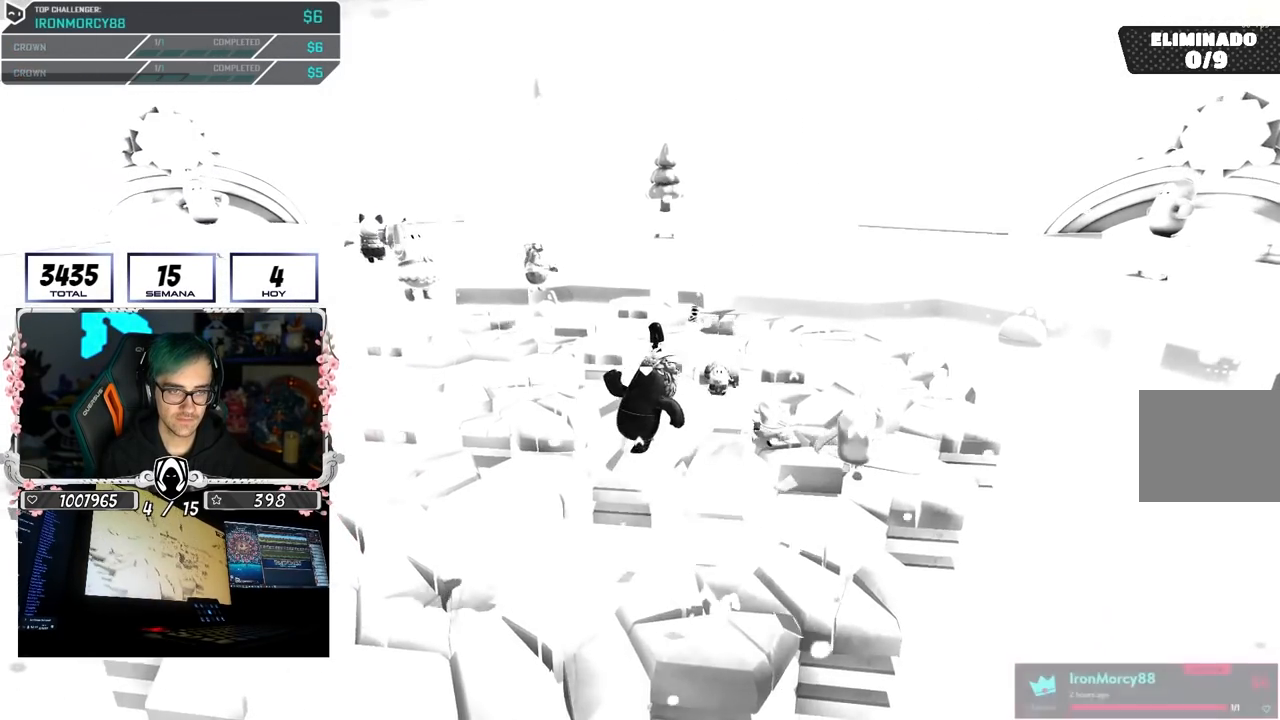
{"dt_ms": 500, "buttons": [], "left_stick": "up-right", "right_stick": "center", "button_events": []}
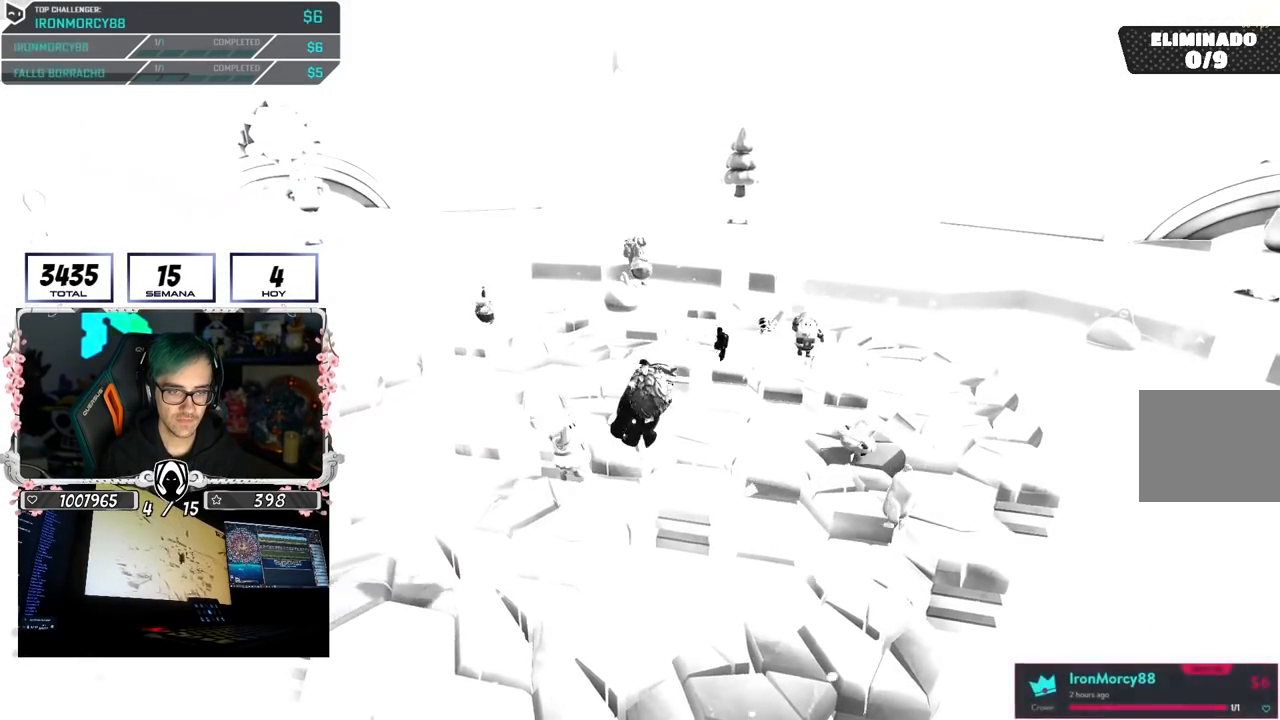
{"dt_ms": 500, "buttons": [], "left_stick": "right", "right_stick": "center", "button_events": []}
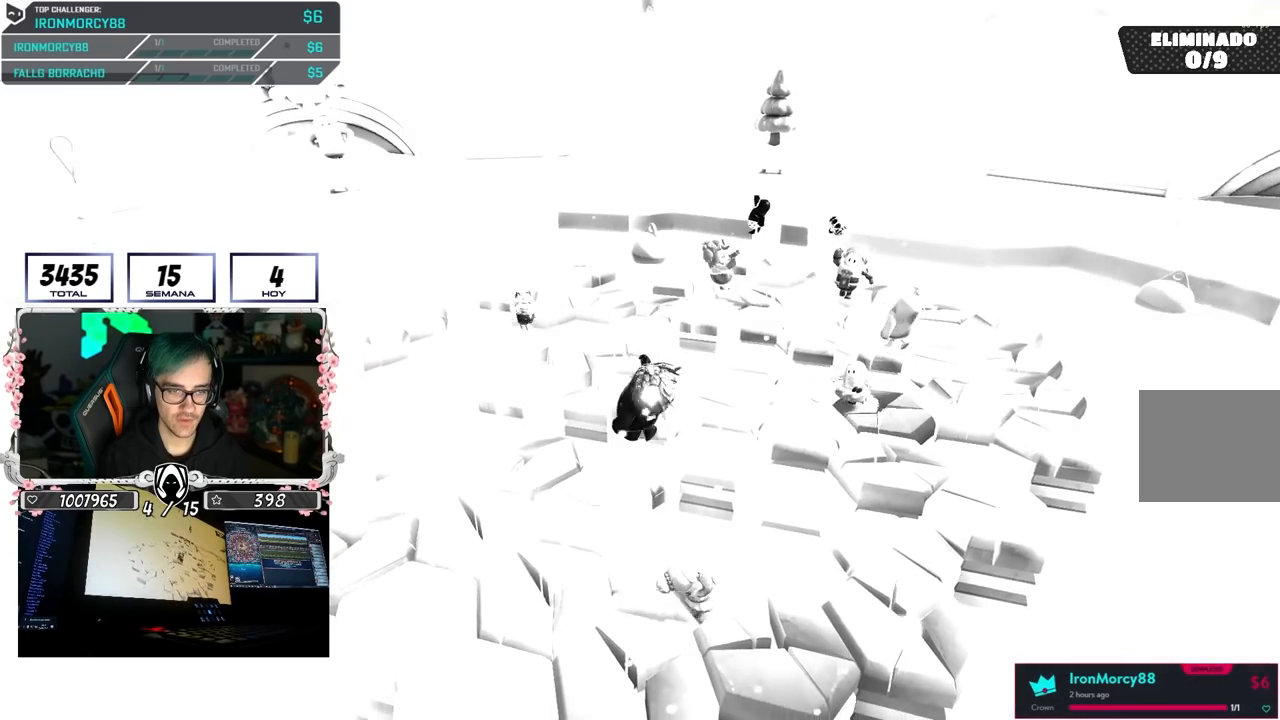
{"dt_ms": 1000, "buttons": [], "left_stick": "left", "right_stick": "center", "button_events": [[700, "CROSS", "down"], [950, "CROSS", "up"]]}
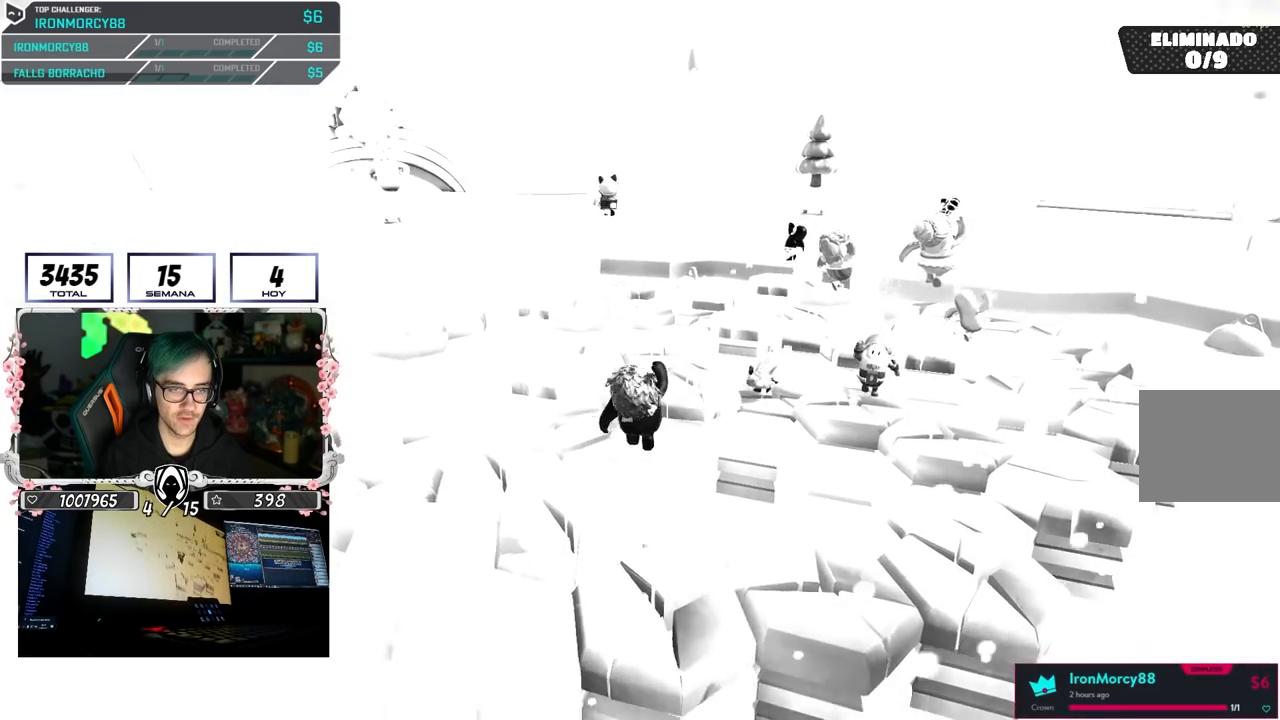
{"dt_ms": 500, "buttons": [], "left_stick": "left", "right_stick": "center", "button_events": []}
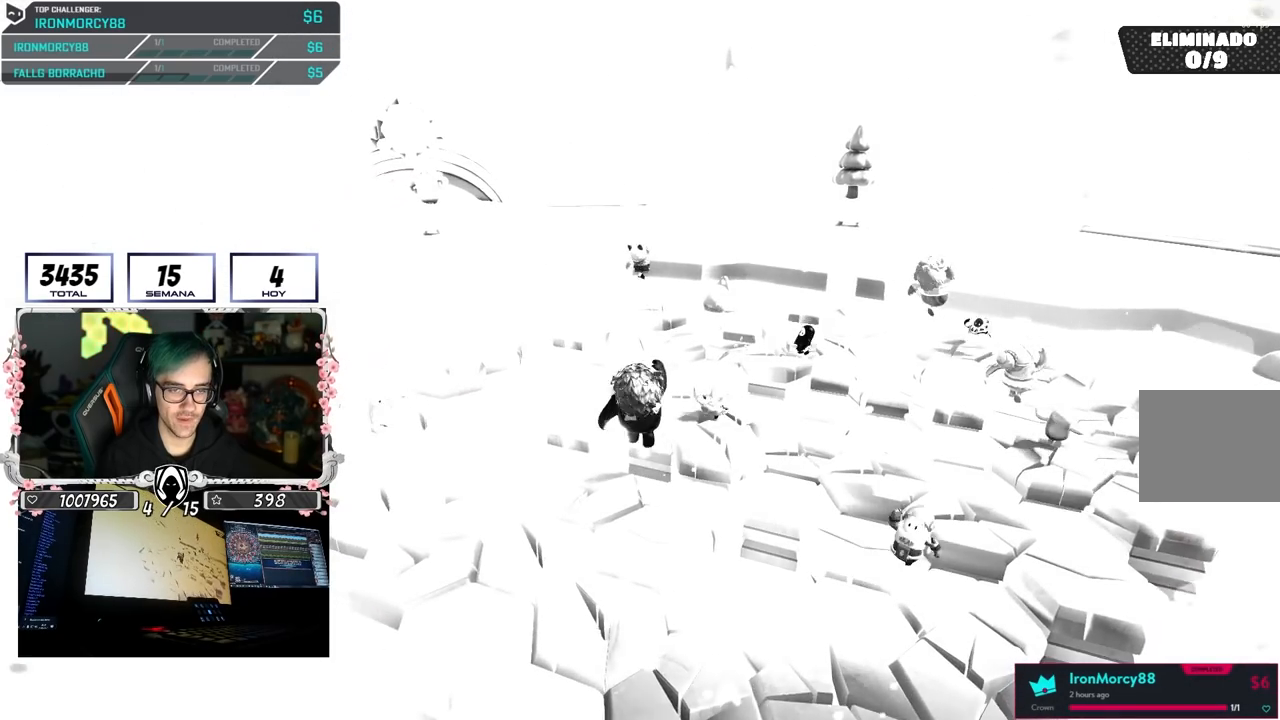
{"dt_ms": 500, "buttons": [], "left_stick": "up-right", "right_stick": "down-right", "button_events": []}
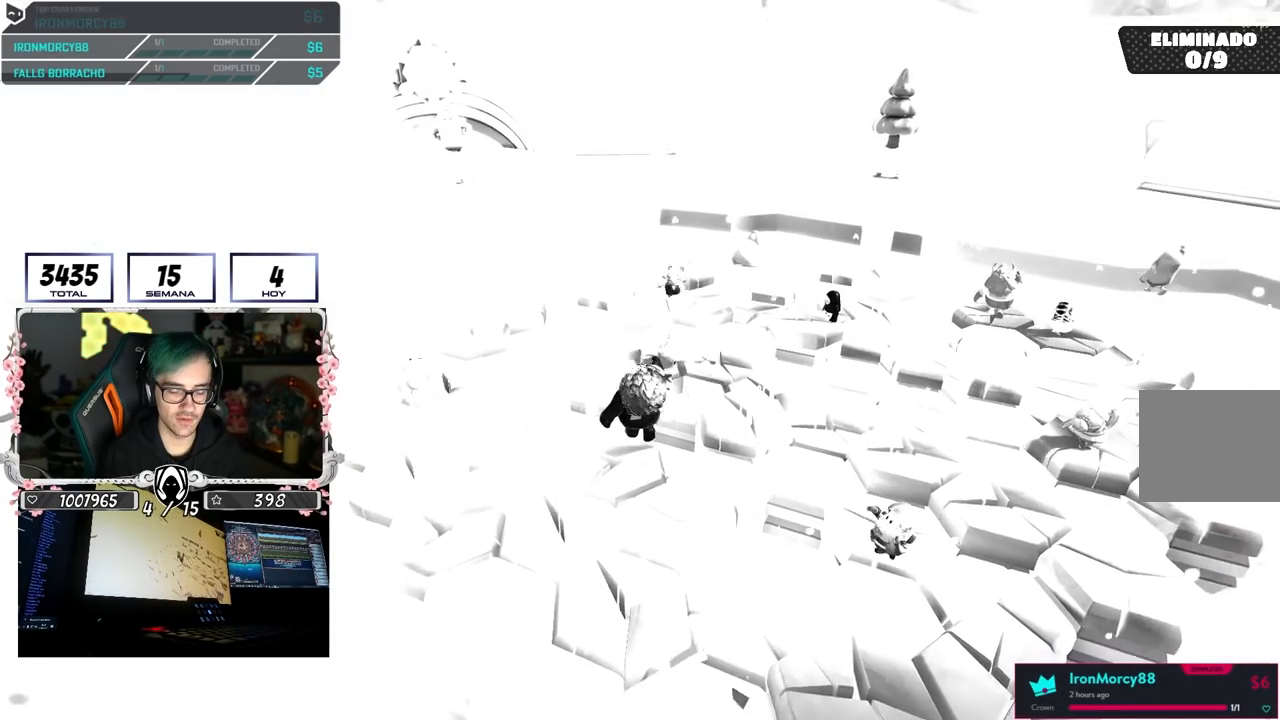
{"dt_ms": 500, "buttons": [], "left_stick": "right", "right_stick": "center", "button_events": []}
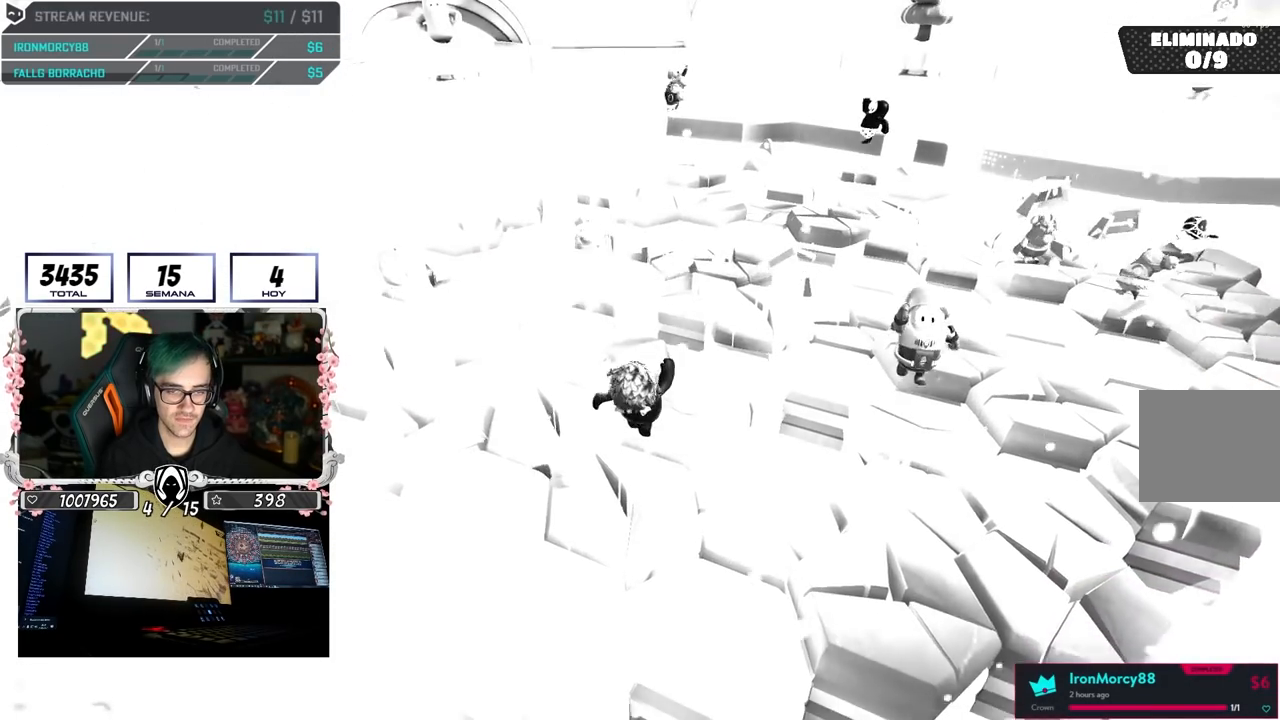
{"dt_ms": 500, "buttons": ["CROSS"], "left_stick": "down-left", "right_stick": "center", "button_events": [[333, "CROSS", "down"]]}
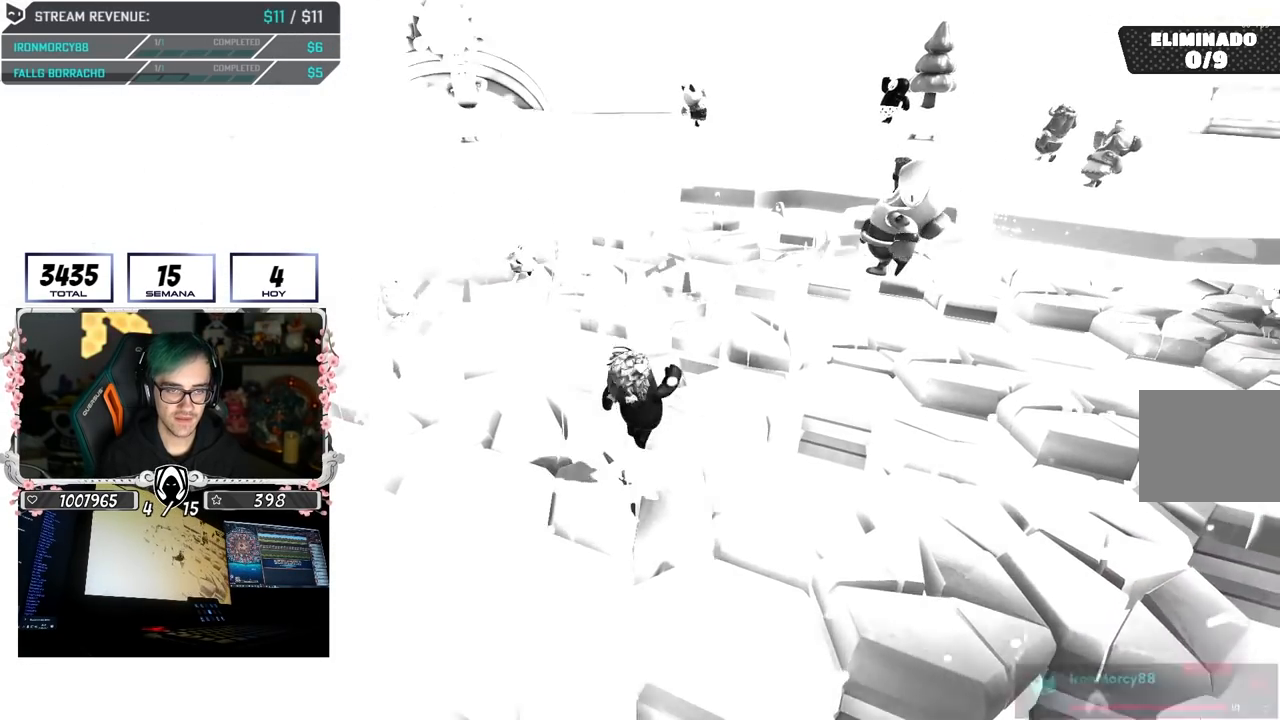
{"dt_ms": 500, "buttons": [], "left_stick": "up", "right_stick": "center", "button_events": [[17, "CROSS", "up"]]}
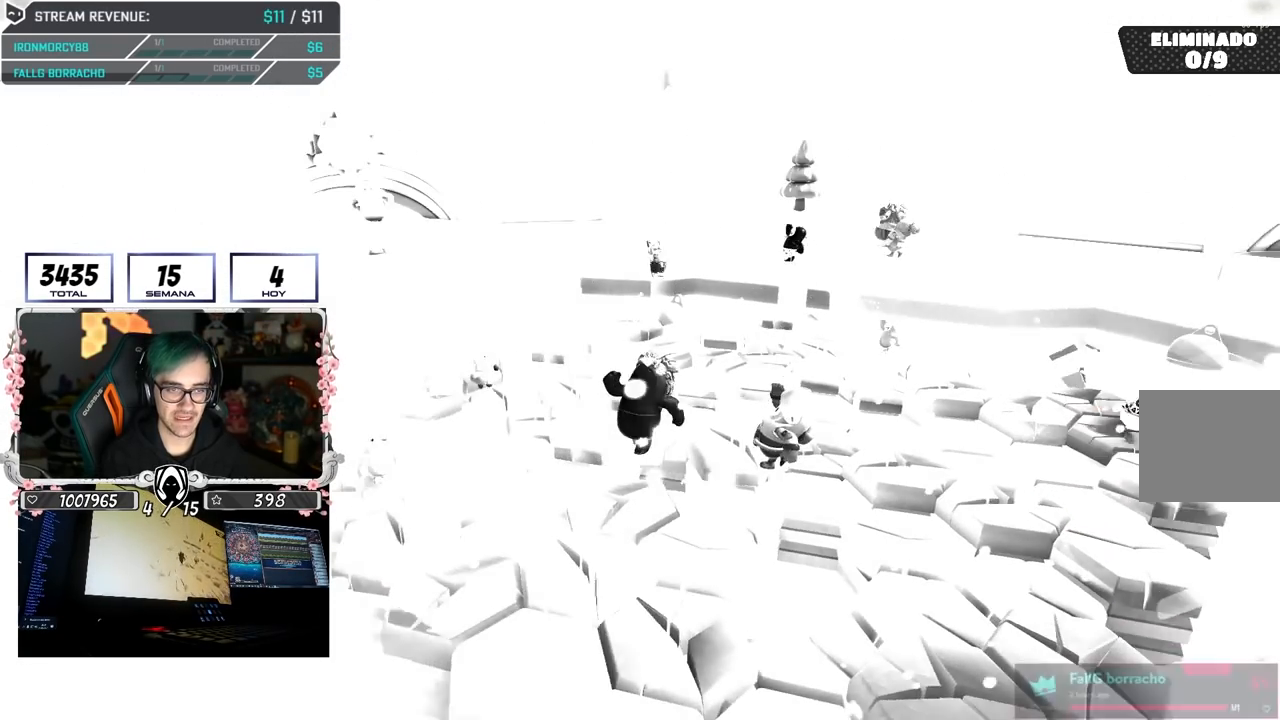
{"dt_ms": 1000, "buttons": [], "left_stick": "left", "right_stick": "center", "button_events": []}
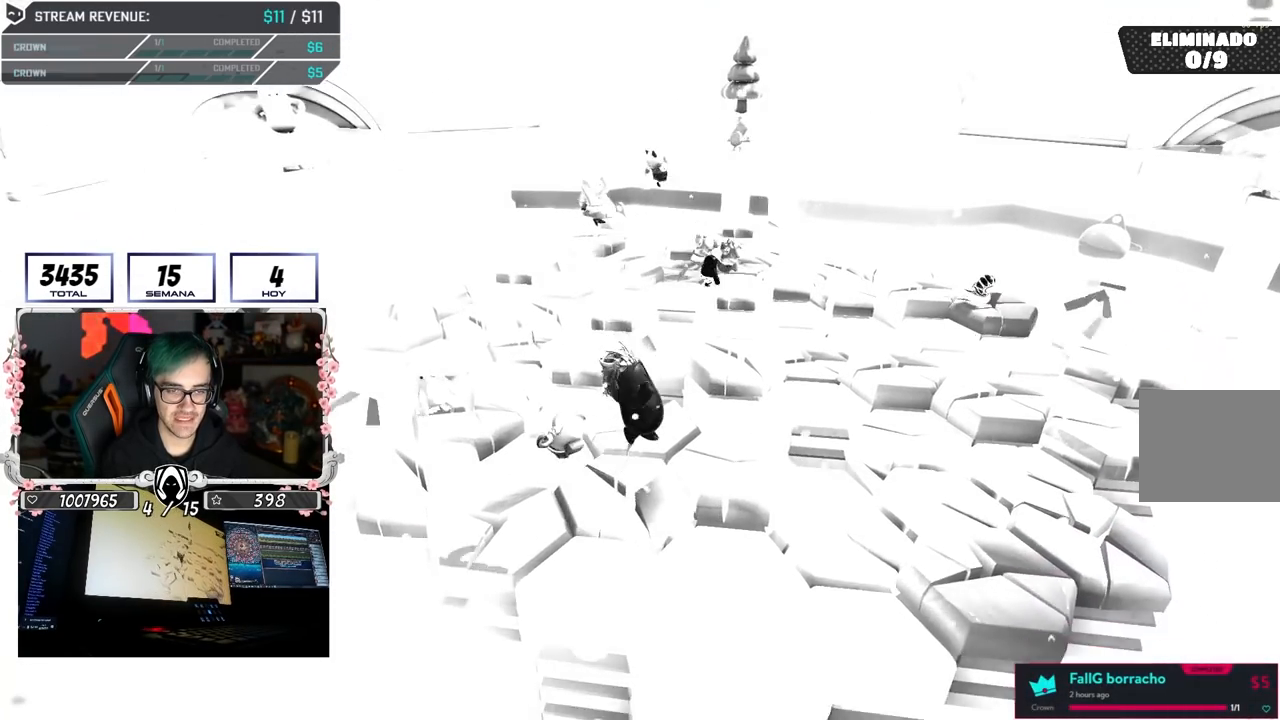
{"dt_ms": 500, "buttons": ["CROSS"], "left_stick": "right", "right_stick": "center", "button_events": [[450, "CROSS", "down"]]}
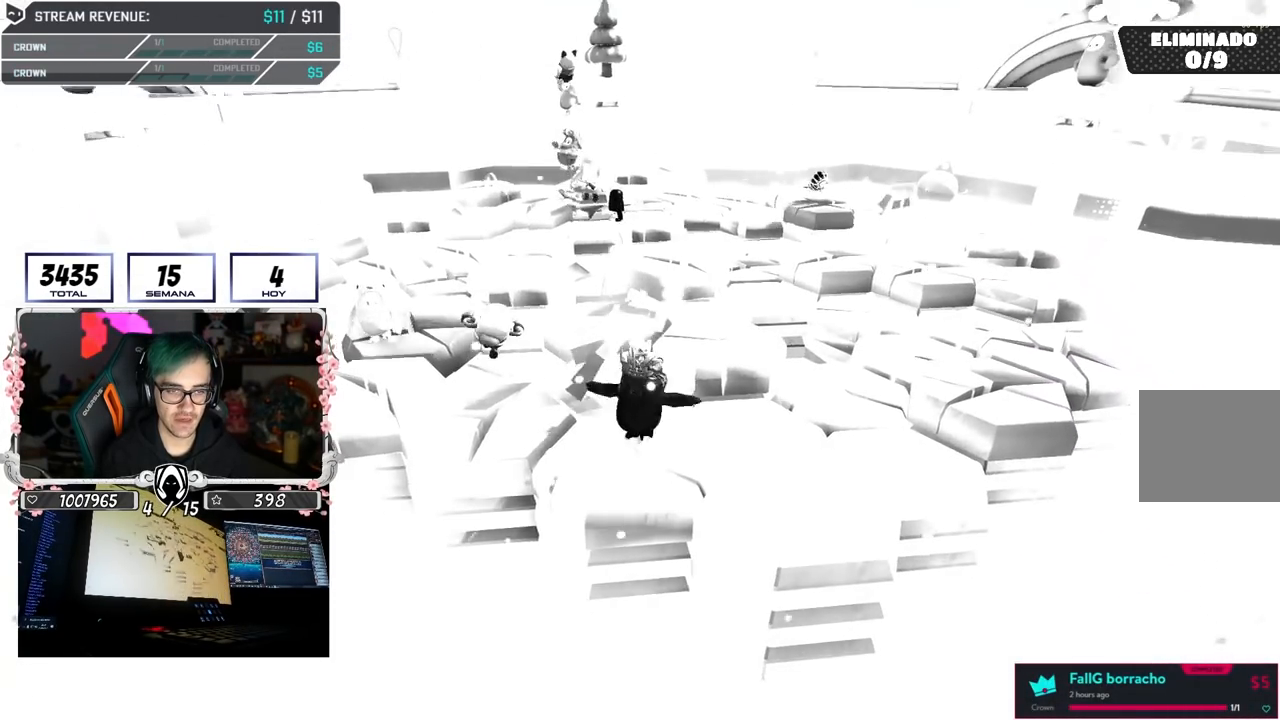
{"dt_ms": 500, "buttons": [], "left_stick": "down-right", "right_stick": "center", "button_events": [[200, "CROSS", "up"]]}